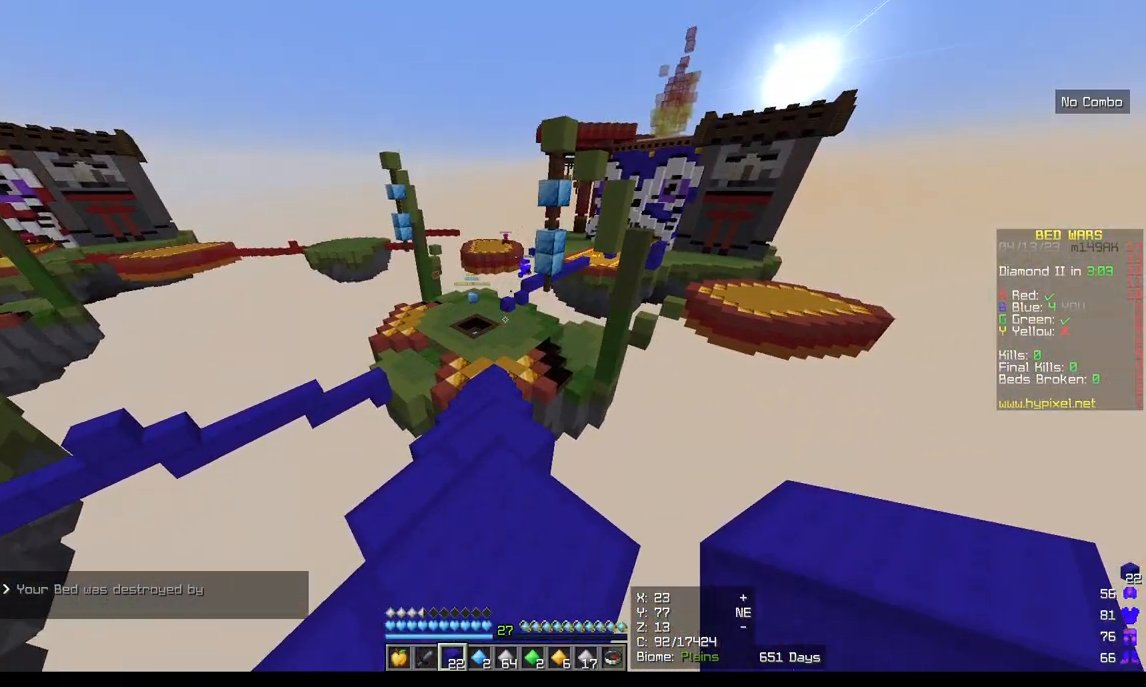
Gameplay with keyboard and mouse; each line is a JSON object with the keys and mouse buttons held at the frame after it. "events" lists presses ("down") and releases ("up") of "a", "d", "s", "w", "mouse_left" and "mouse_right" between this image and that frame as [ms after this image, input, new state], when the widget could be followed in between. "mouse_left", "mouse_right" = the "left", "right" buttons of the "mouse" list. No other keys are recorded. Fast repeated clicks can show as one long hold. Mouse movement is not recorded.
{"keys": ["w"], "mouse": [], "events": [[483, "w", "down"]]}
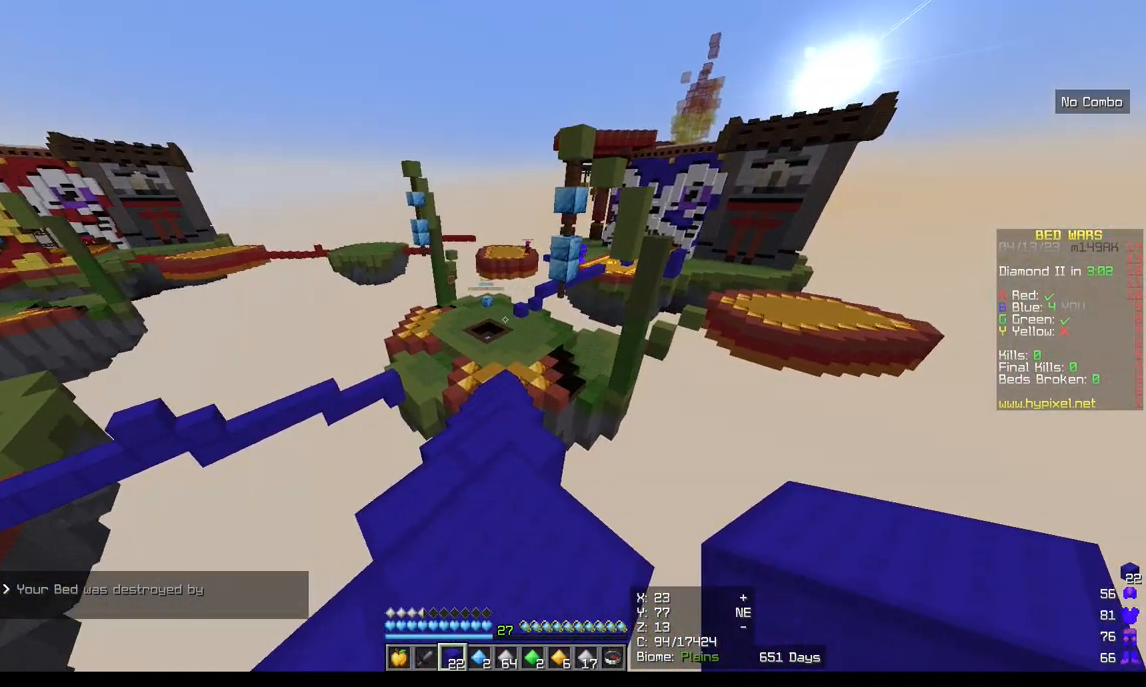
{"keys": ["w"], "mouse": [], "events": []}
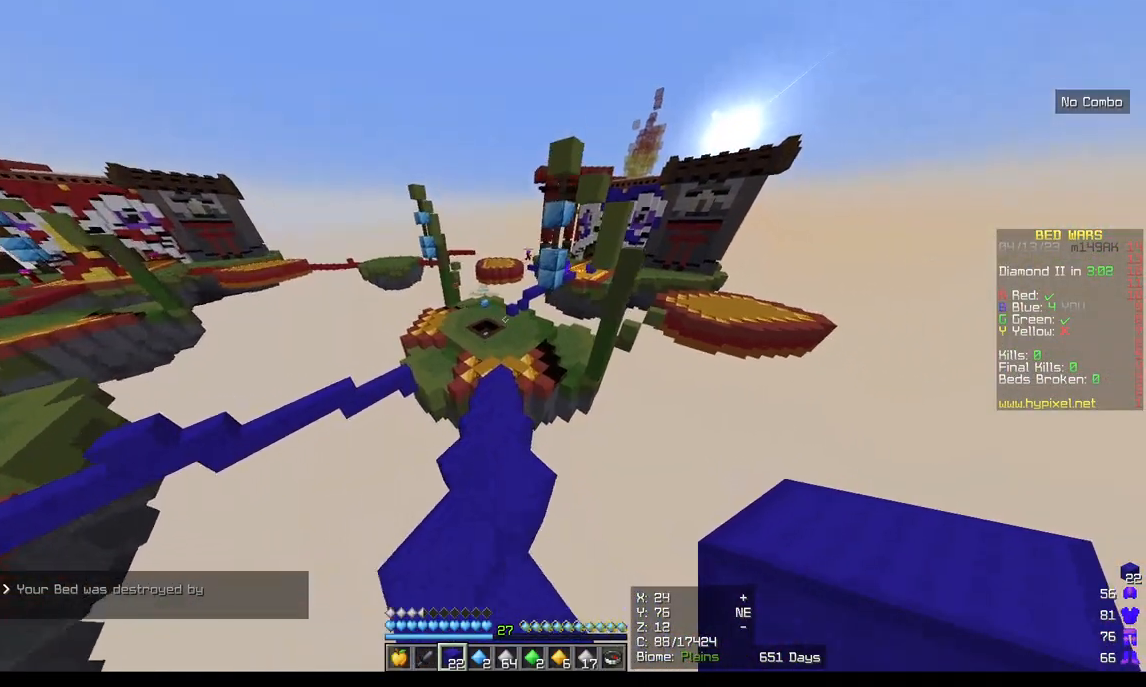
{"keys": ["w"], "mouse": [], "events": []}
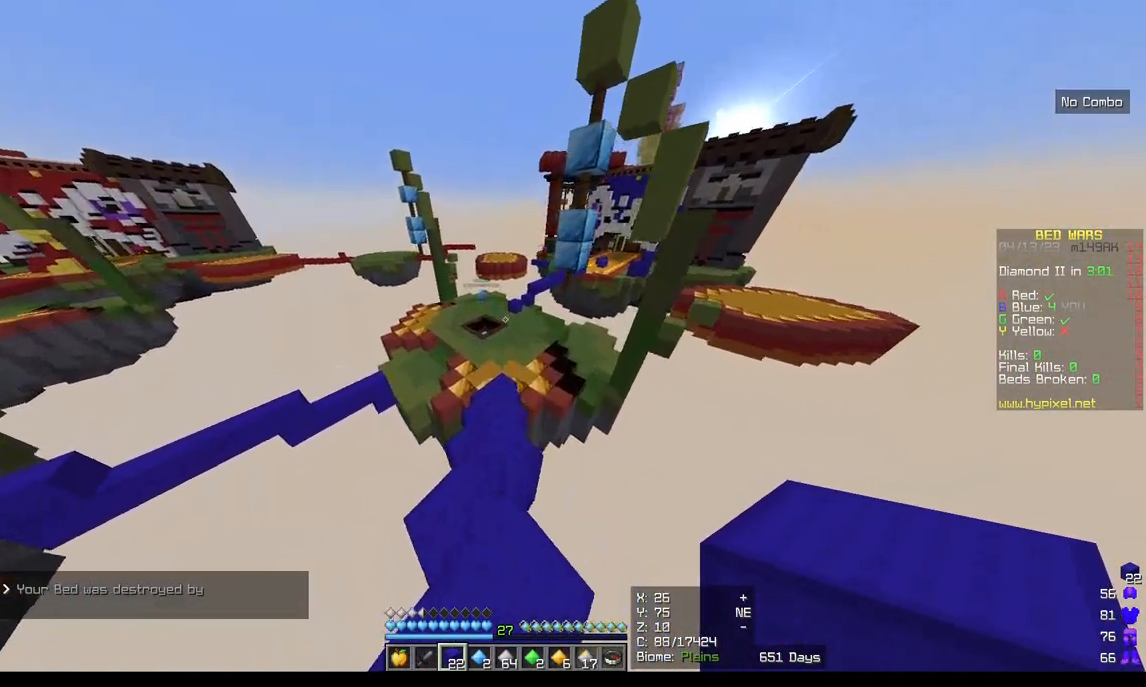
{"keys": ["w"], "mouse": [], "events": []}
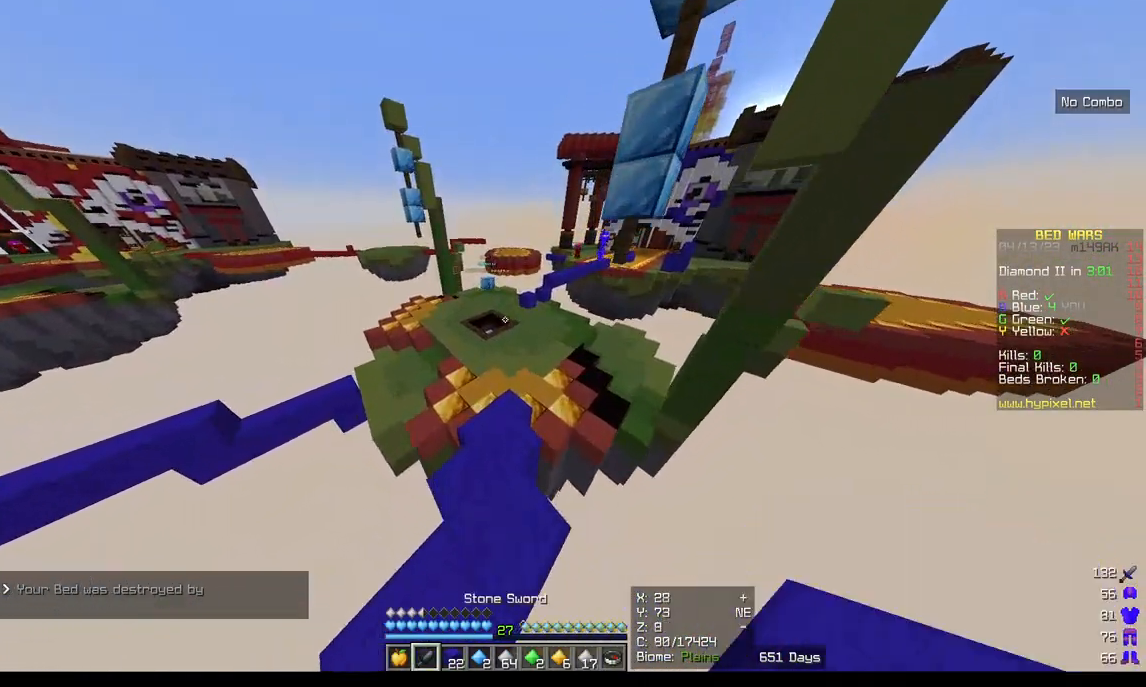
{"keys": ["w"], "mouse": [], "events": []}
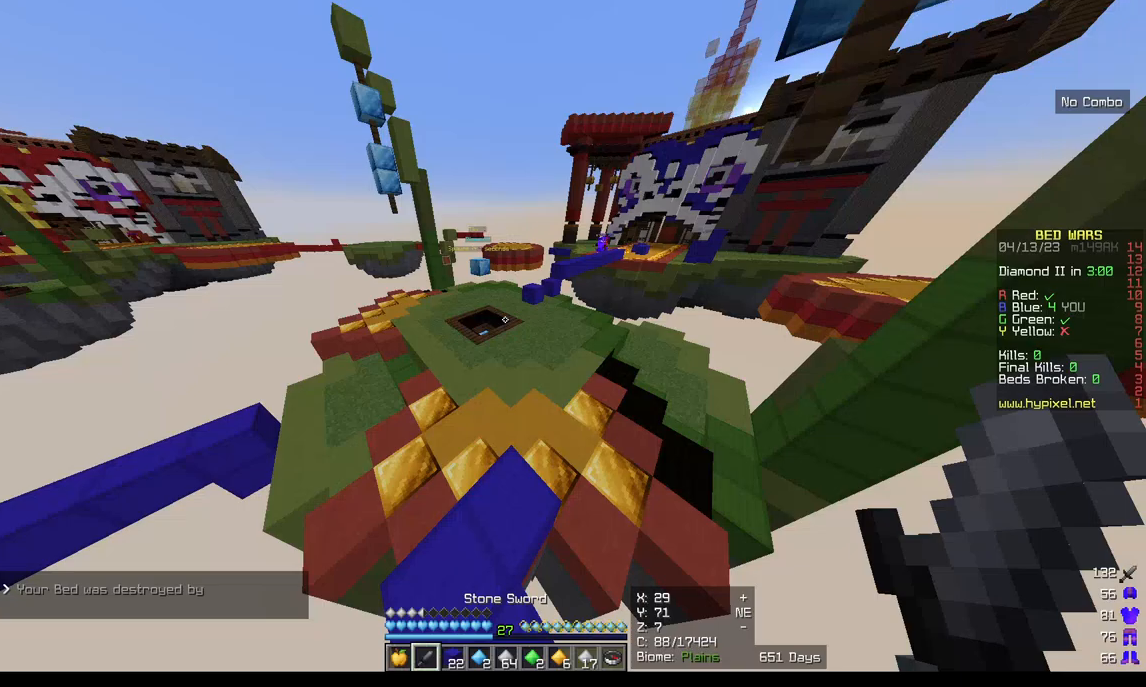
{"keys": ["w"], "mouse": [], "events": []}
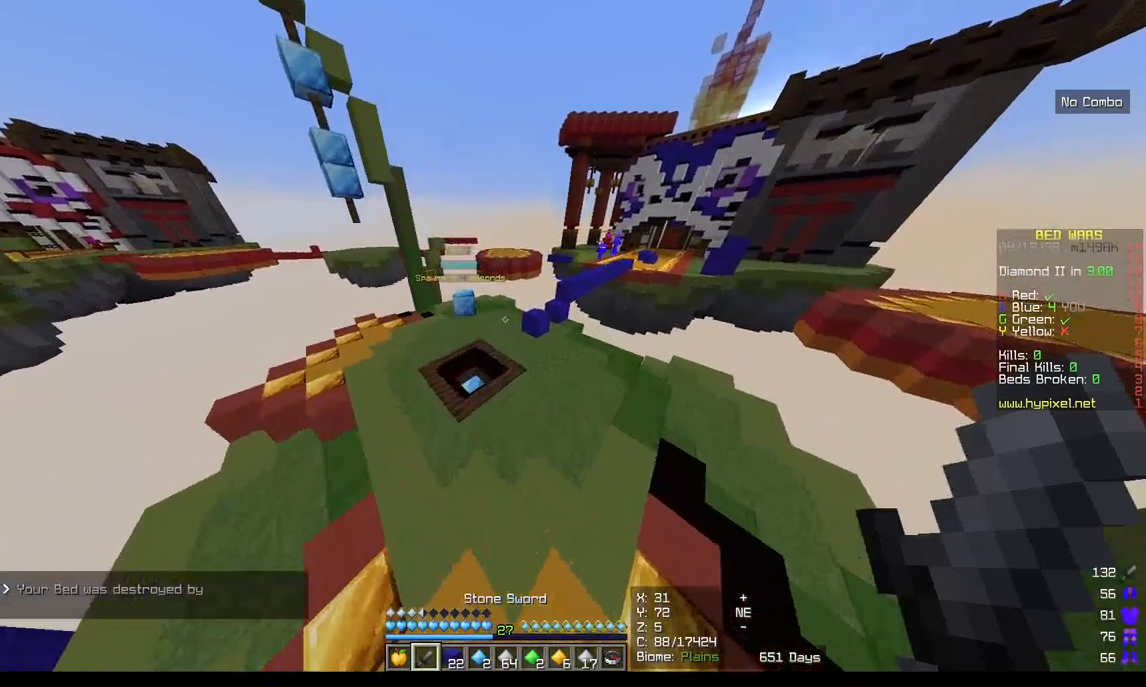
{"keys": ["w"], "mouse": [], "events": []}
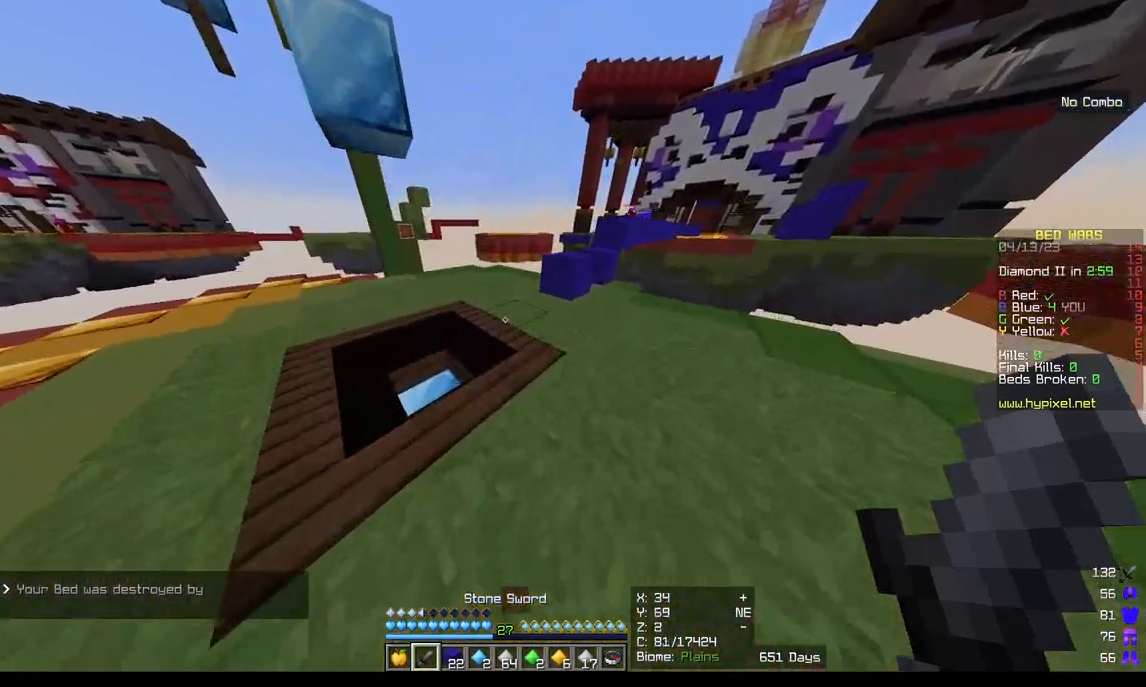
{"keys": ["w"], "mouse": [], "events": []}
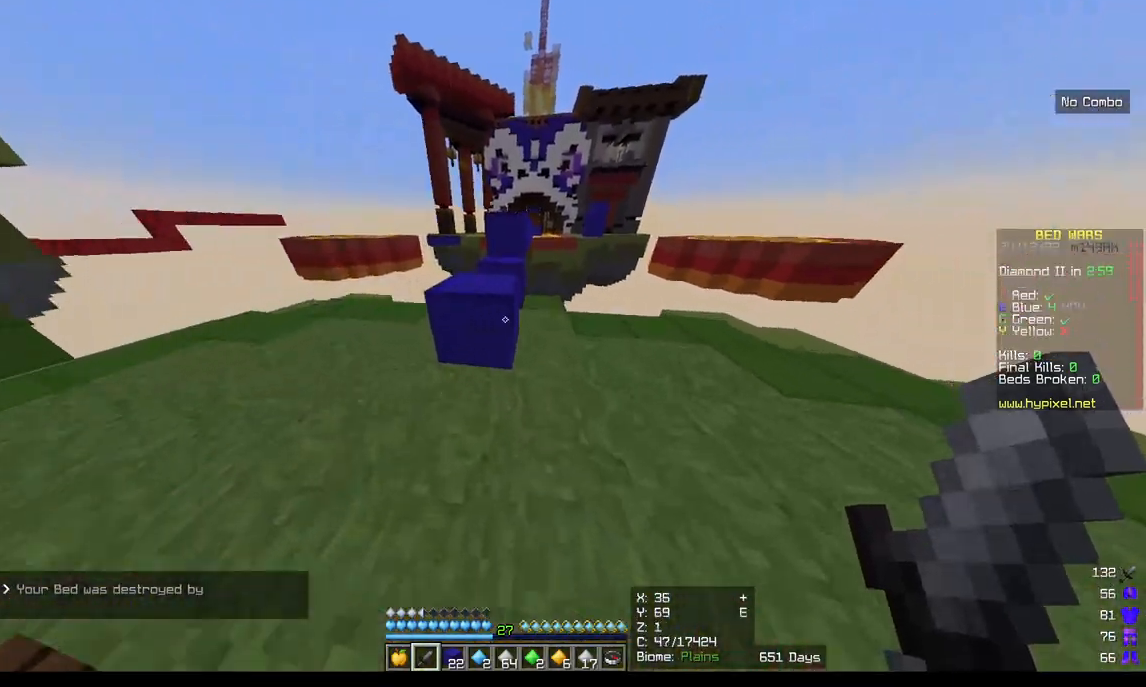
{"keys": ["w"], "mouse": [], "events": []}
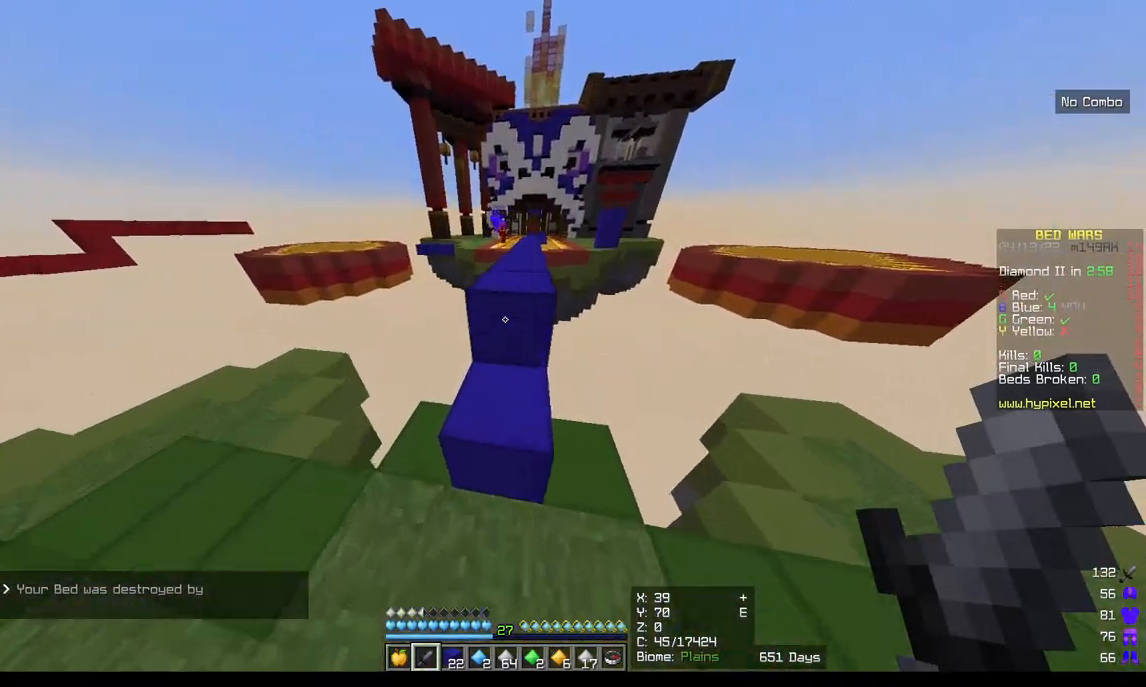
{"keys": ["w"], "mouse": [], "events": []}
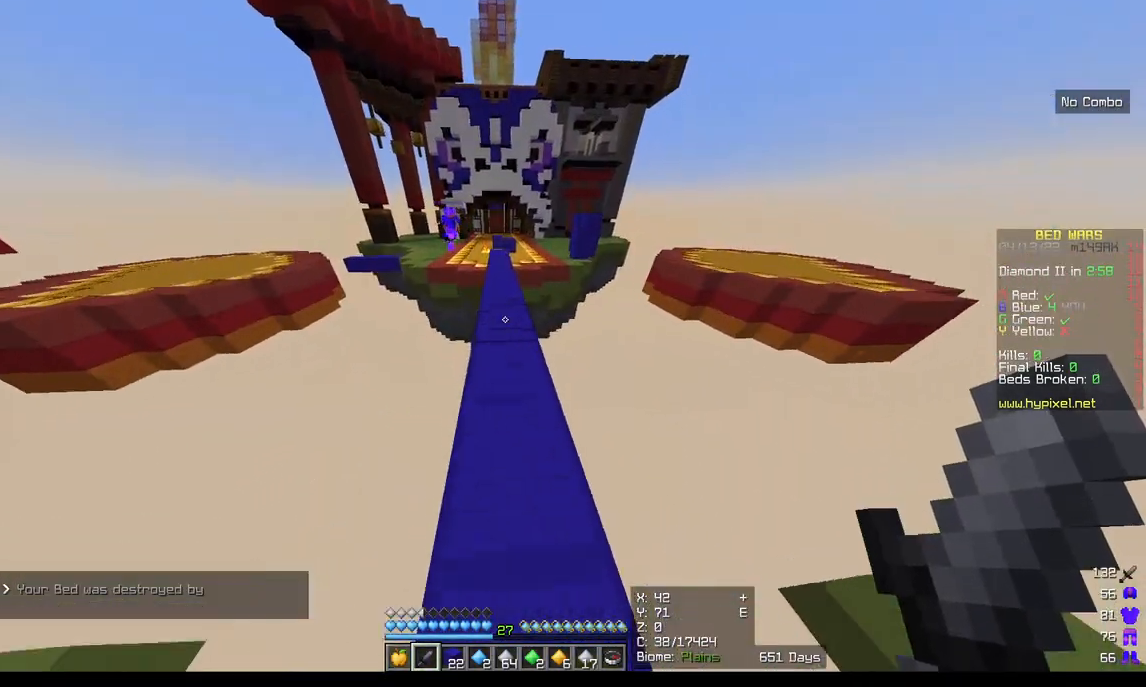
{"keys": ["w"], "mouse": [], "events": []}
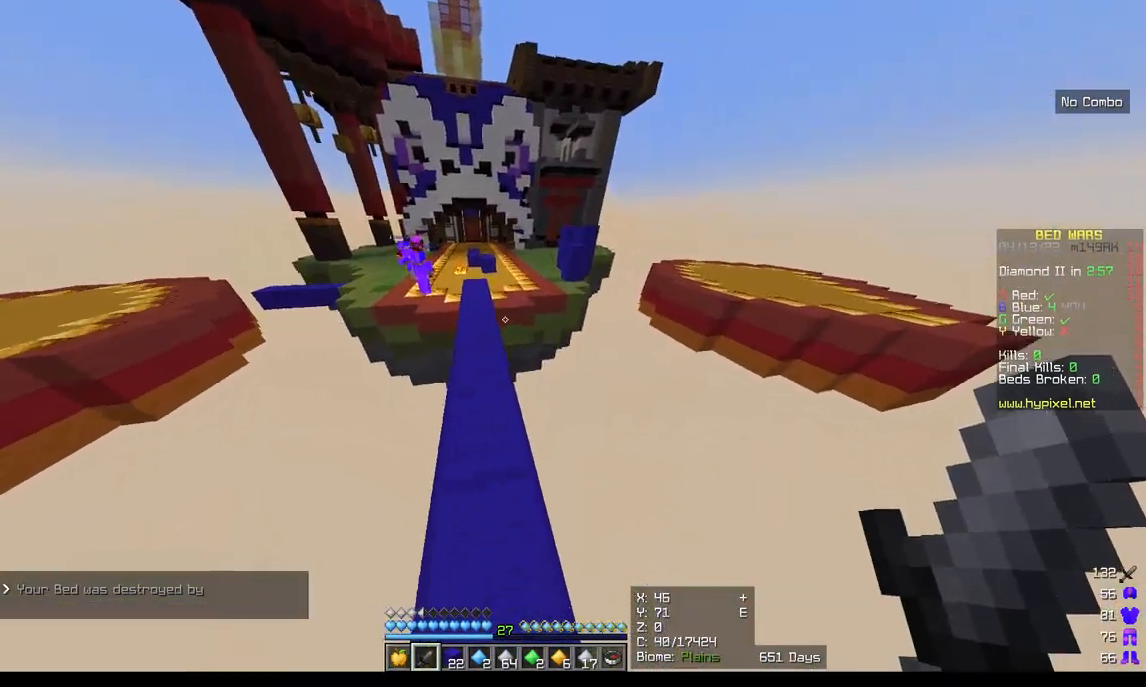
{"keys": ["w"], "mouse": [], "events": []}
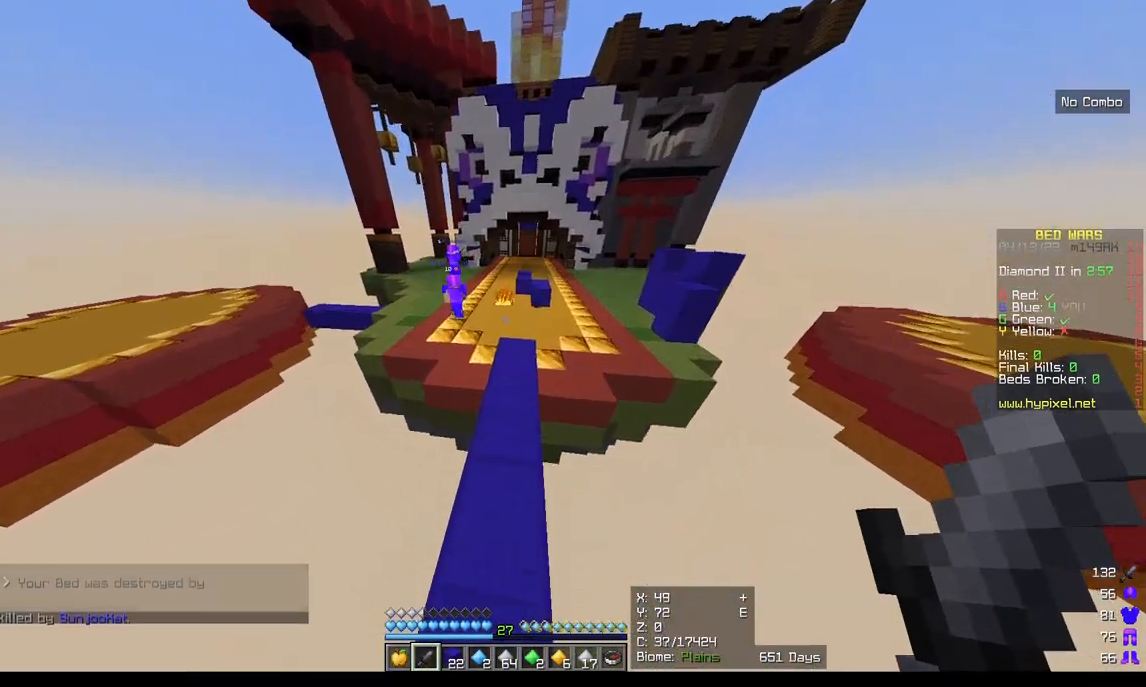
{"keys": ["w"], "mouse": [], "events": []}
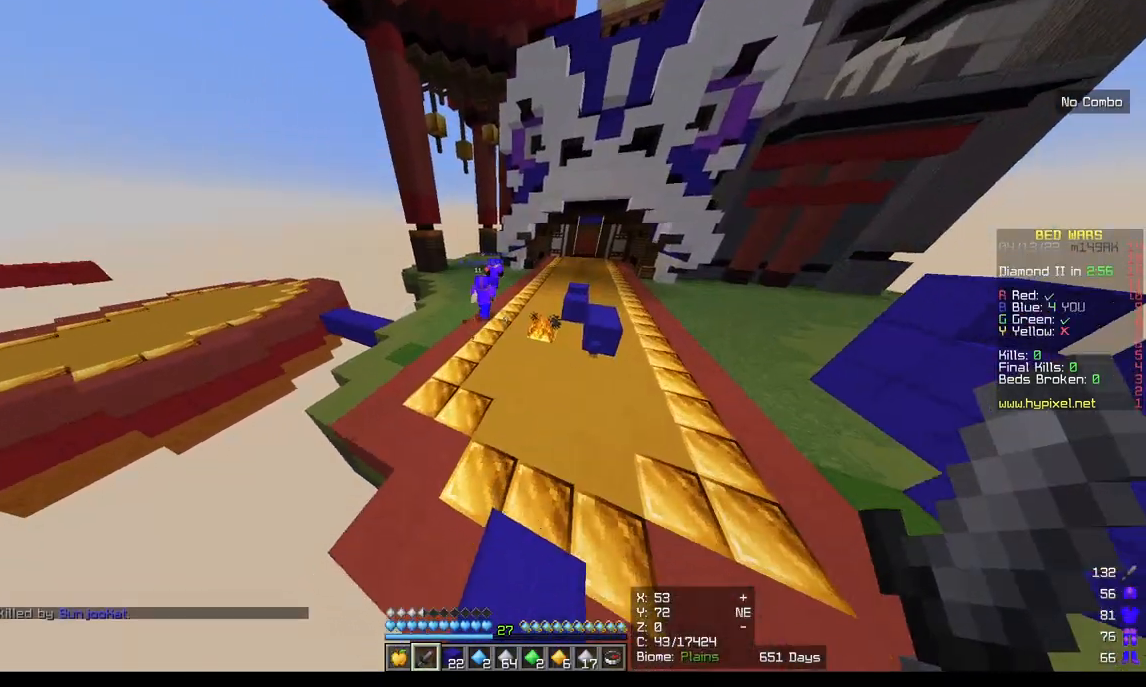
{"keys": ["w"], "mouse": [], "events": []}
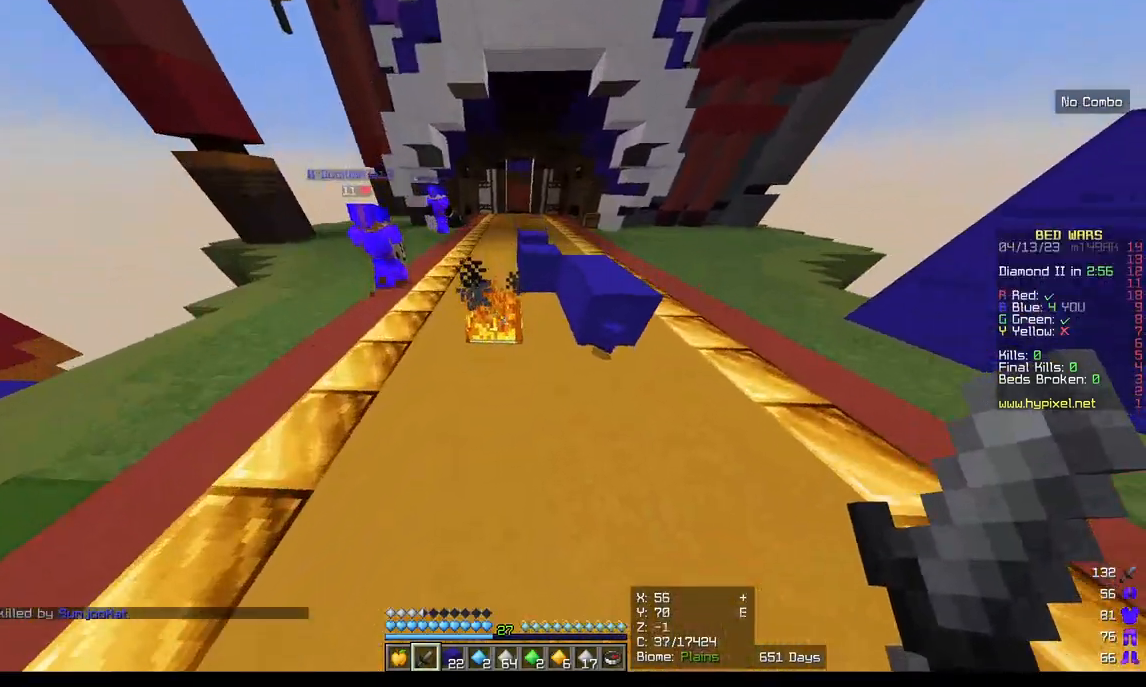
{"keys": ["w"], "mouse": [], "events": [[133, "mouse_left", "down"], [300, "mouse_left", "up"]]}
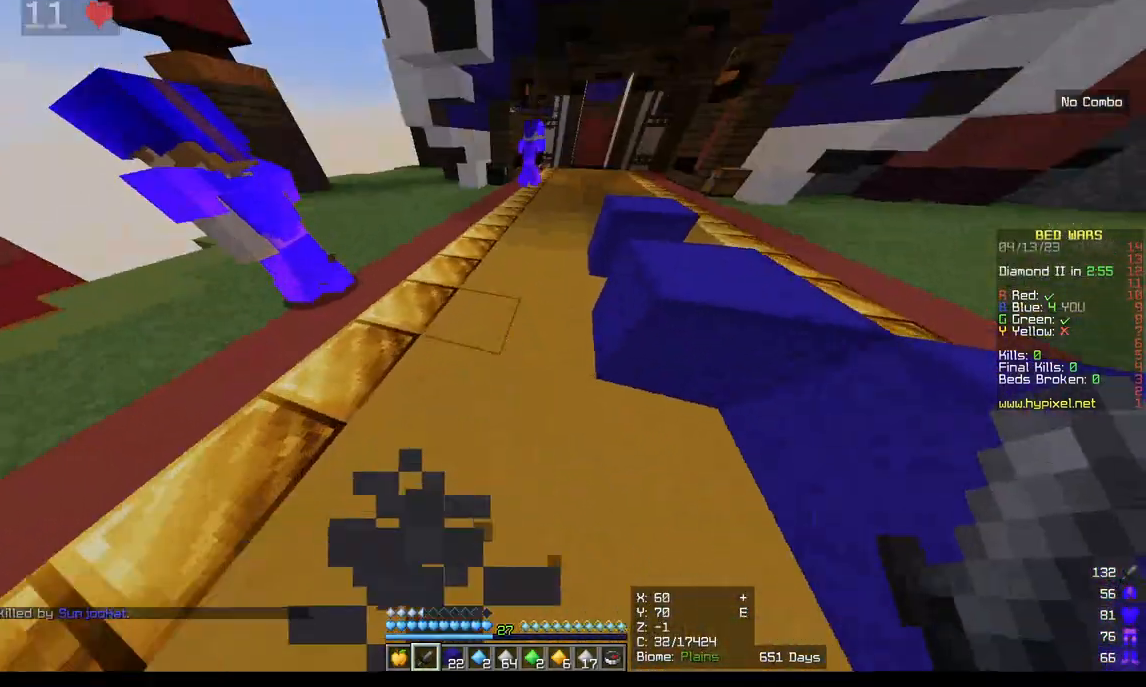
{"keys": ["w"], "mouse": [], "events": []}
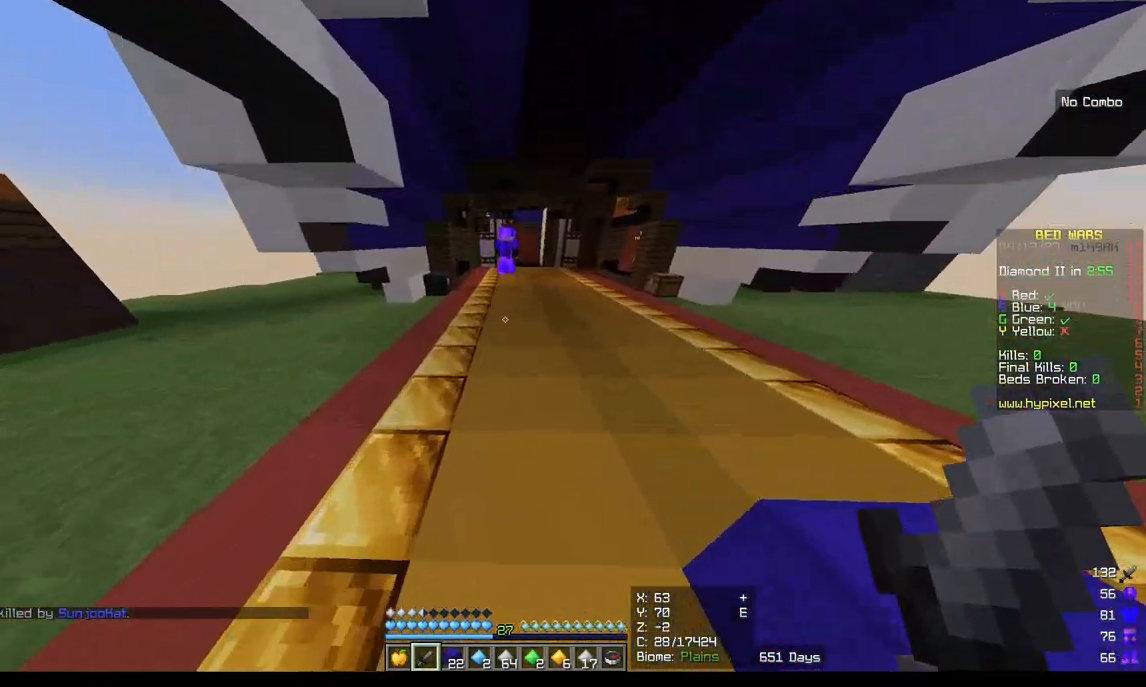
{"keys": ["w"], "mouse": [], "events": []}
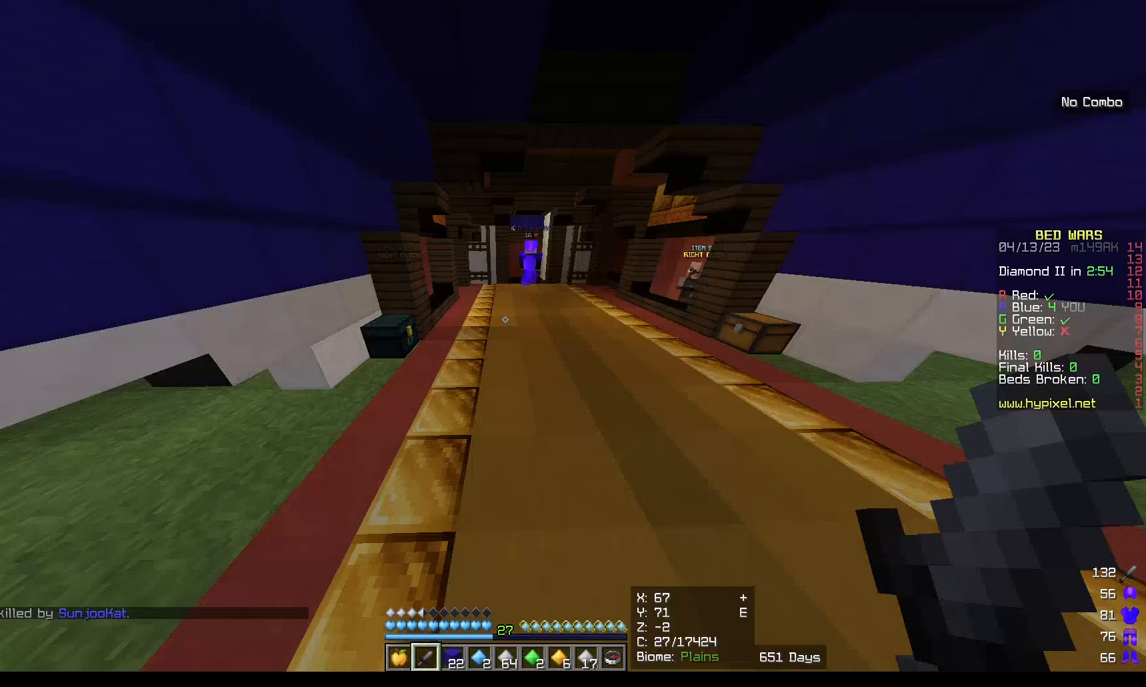
{"keys": ["w"], "mouse": [], "events": [[250, "mouse_left", "down"], [383, "mouse_left", "up"]]}
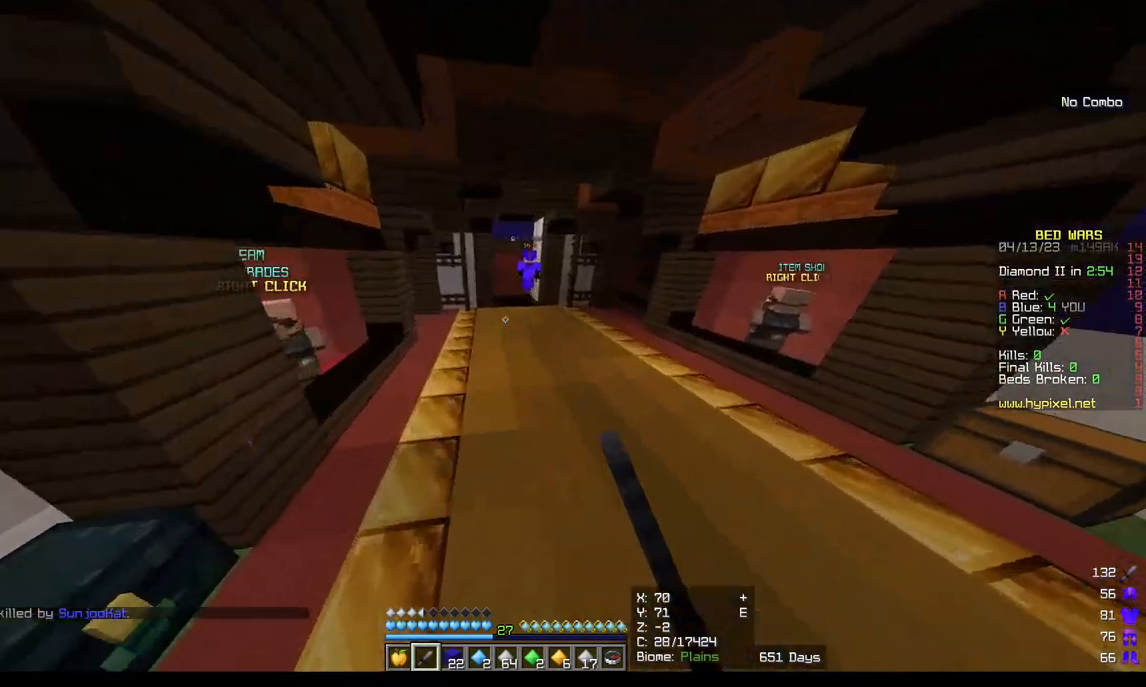
{"keys": ["w"], "mouse": [], "events": [[200, "mouse_left", "down"], [317, "mouse_left", "up"]]}
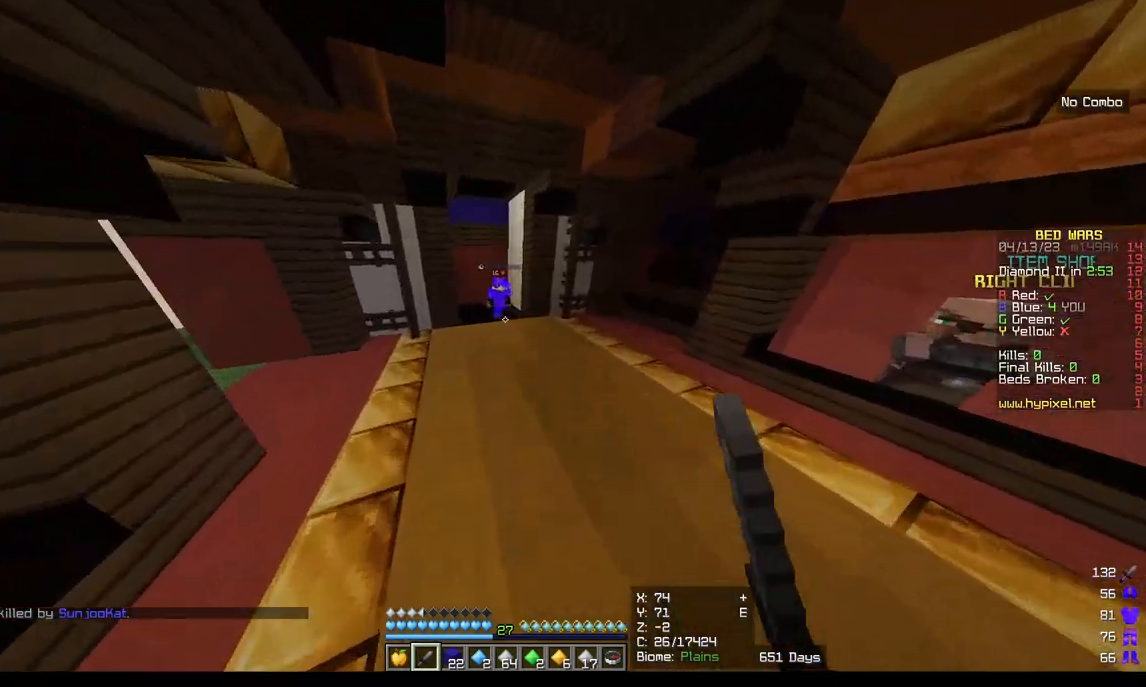
{"keys": ["w"], "mouse": [], "events": [[183, "mouse_left", "down"], [300, "mouse_left", "up"]]}
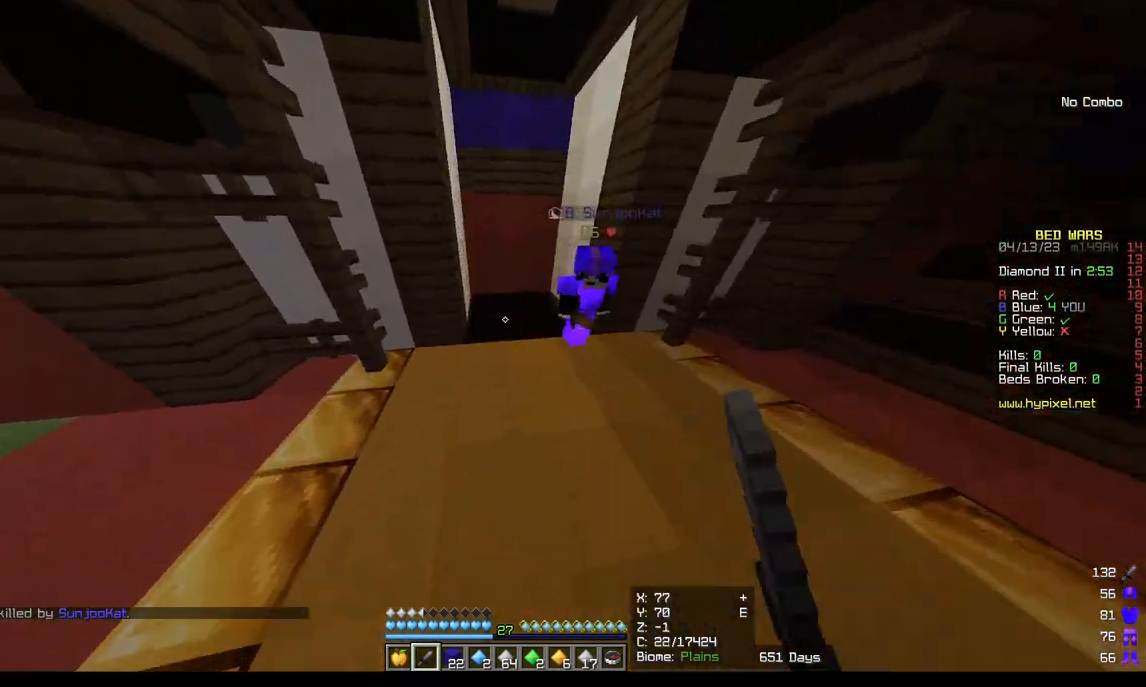
{"keys": ["w"], "mouse": [], "events": []}
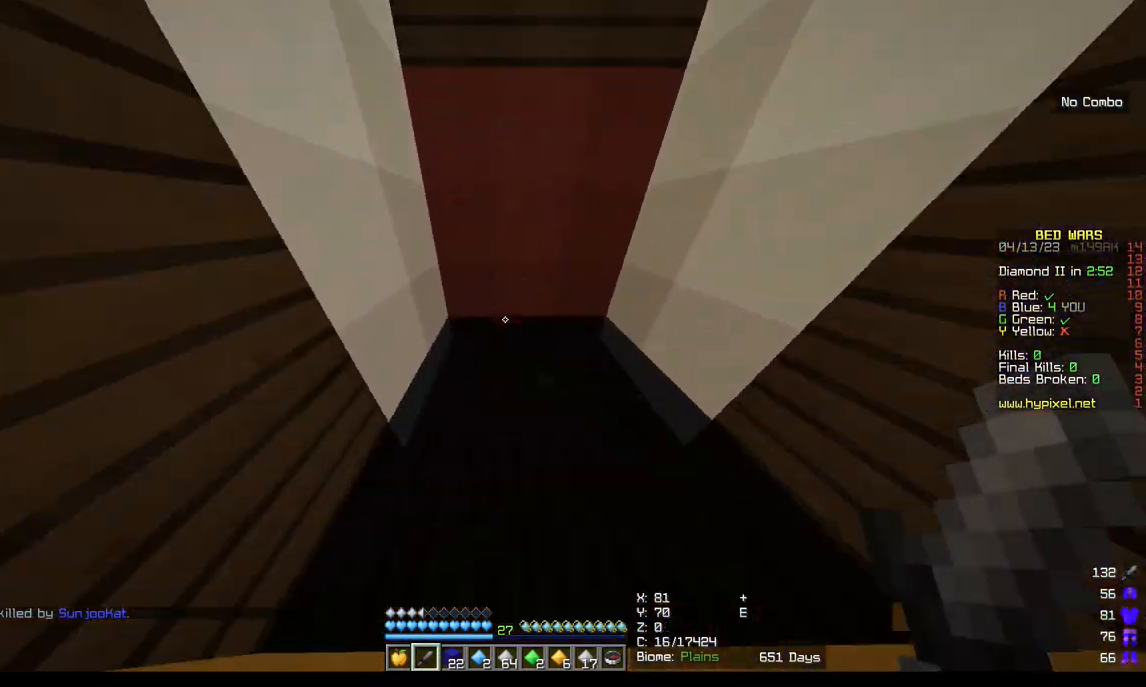
{"keys": ["w"], "mouse": [], "events": []}
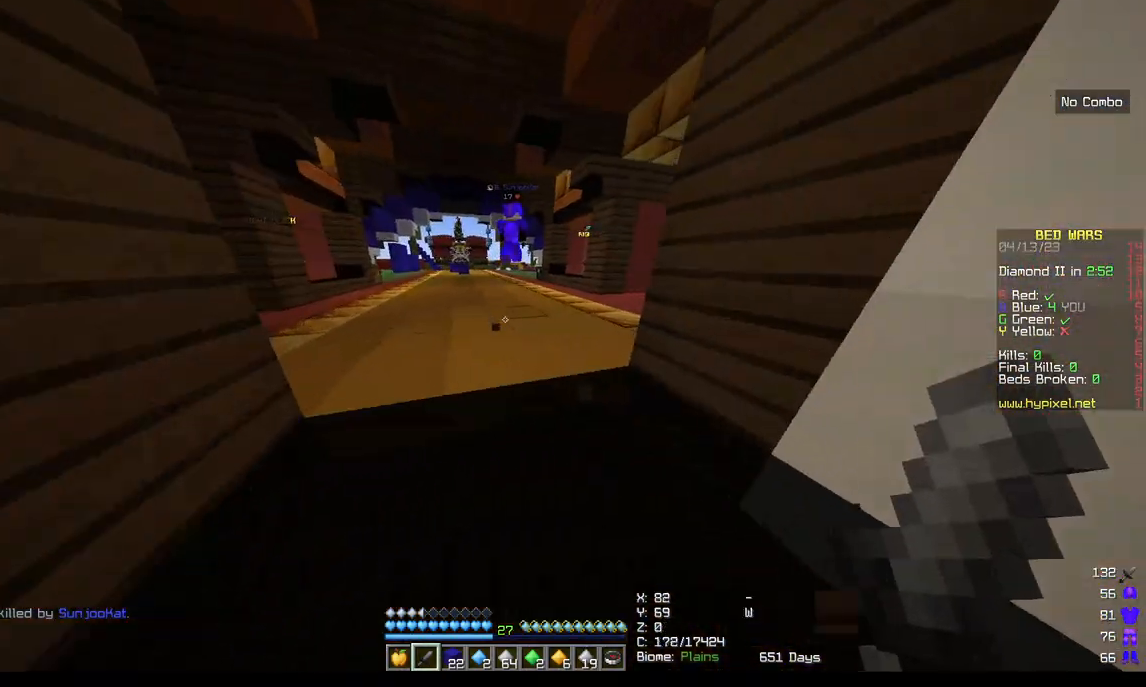
{"keys": ["w"], "mouse": [], "events": []}
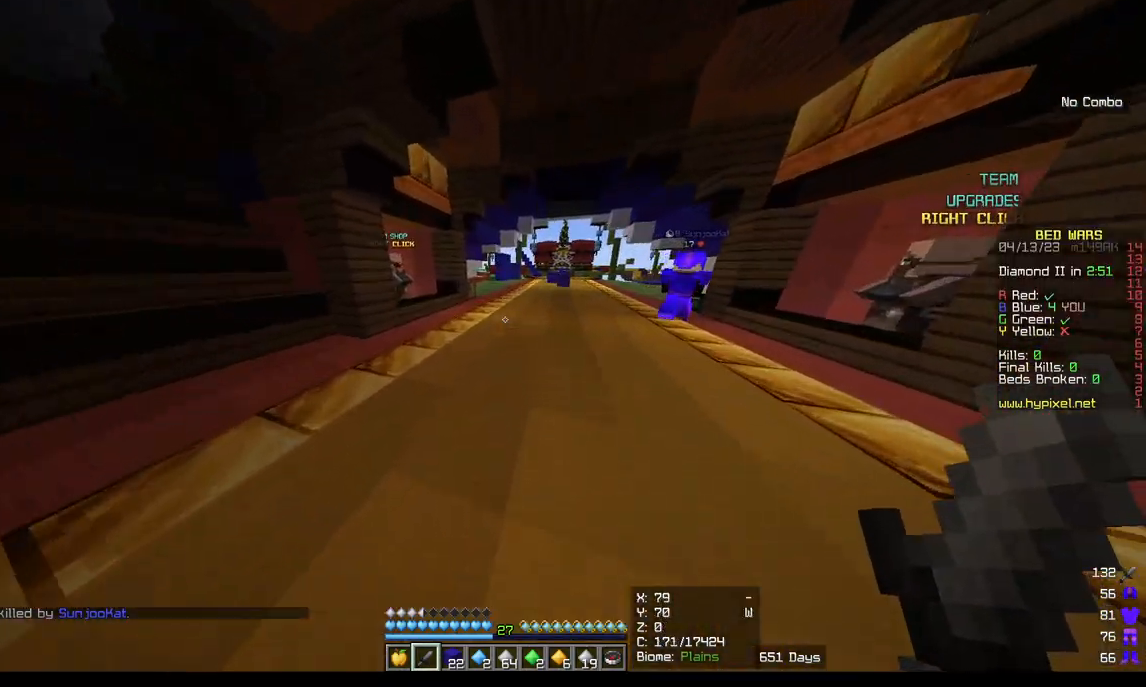
{"keys": ["w"], "mouse": [], "events": []}
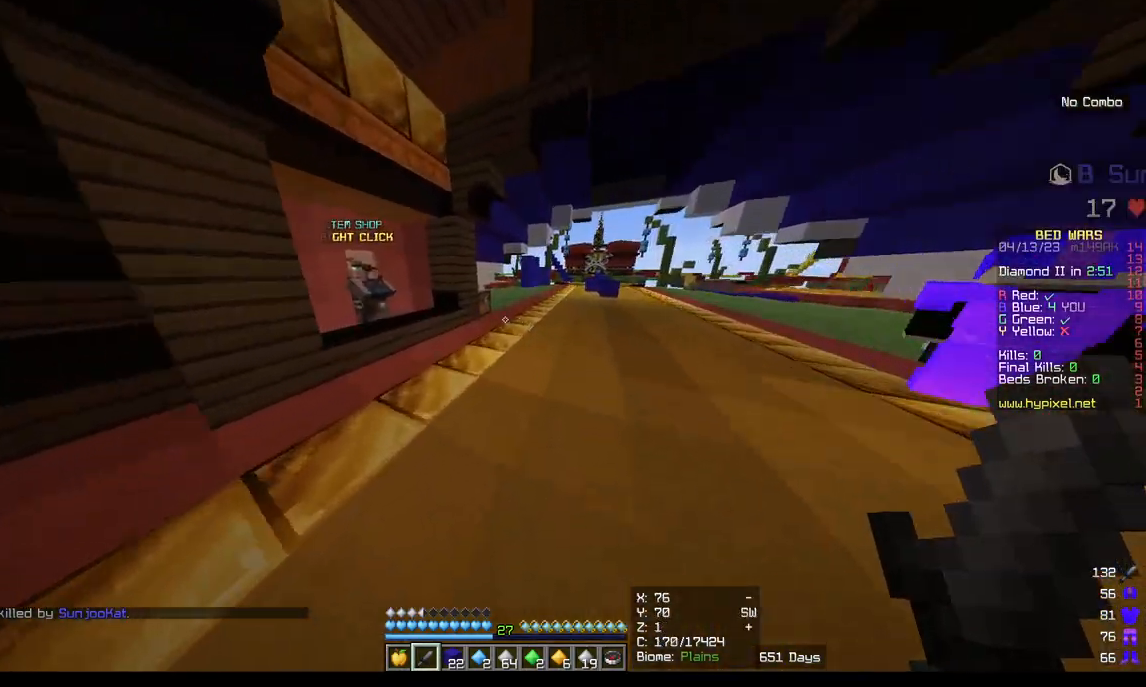
{"keys": ["w"], "mouse": [], "events": []}
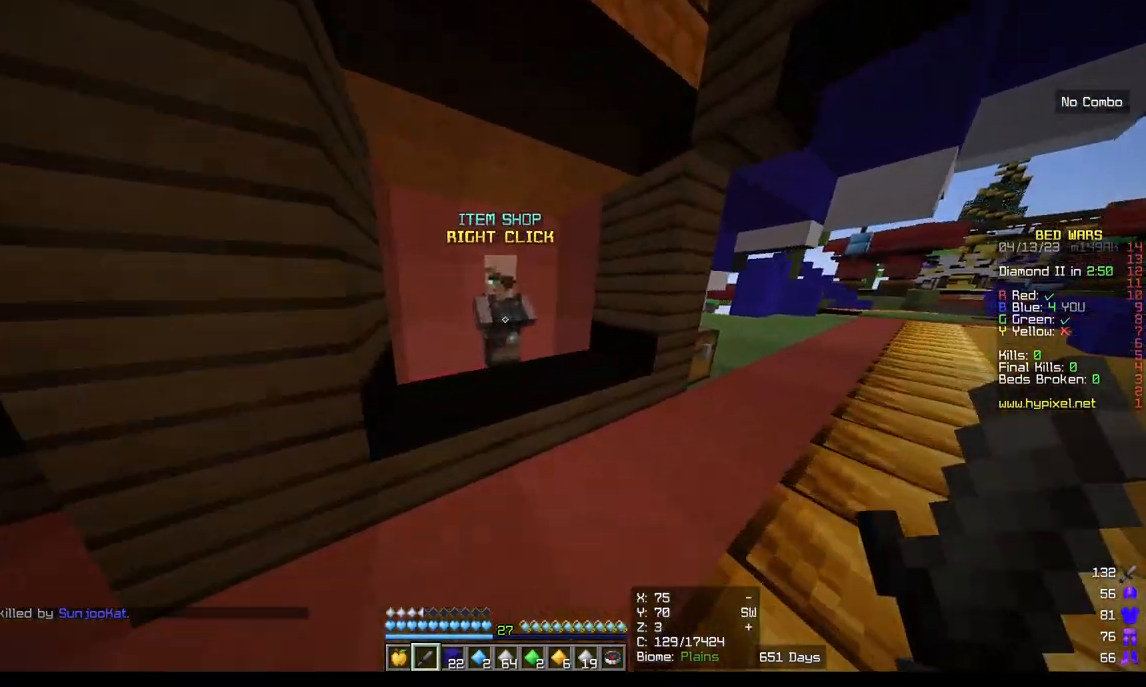
{"keys": [], "mouse": [], "events": [[50, "mouse_right", "down"], [200, "mouse_right", "up"], [233, "w", "up"]]}
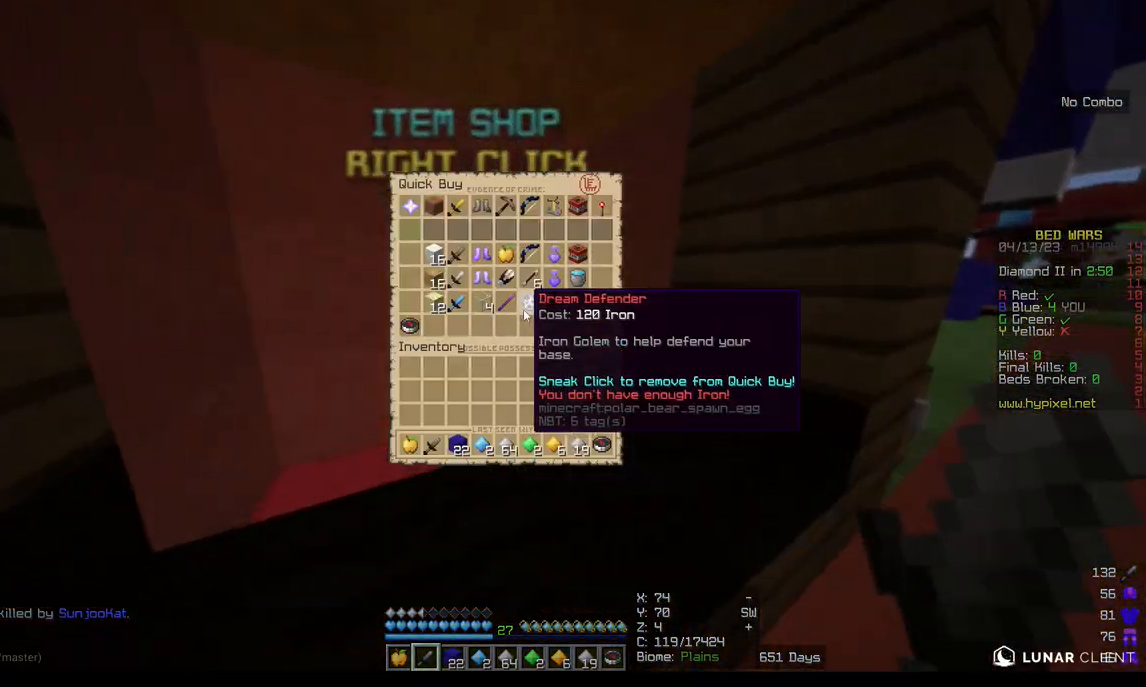
{"keys": [], "mouse": [], "events": []}
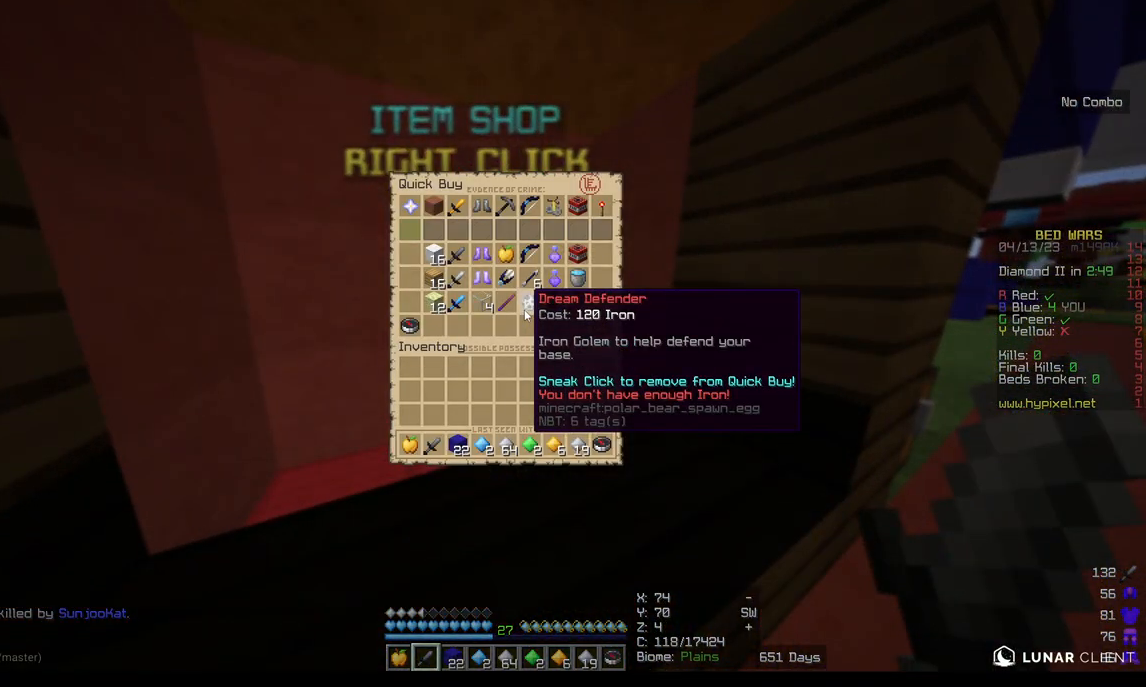
{"keys": [], "mouse": [], "events": []}
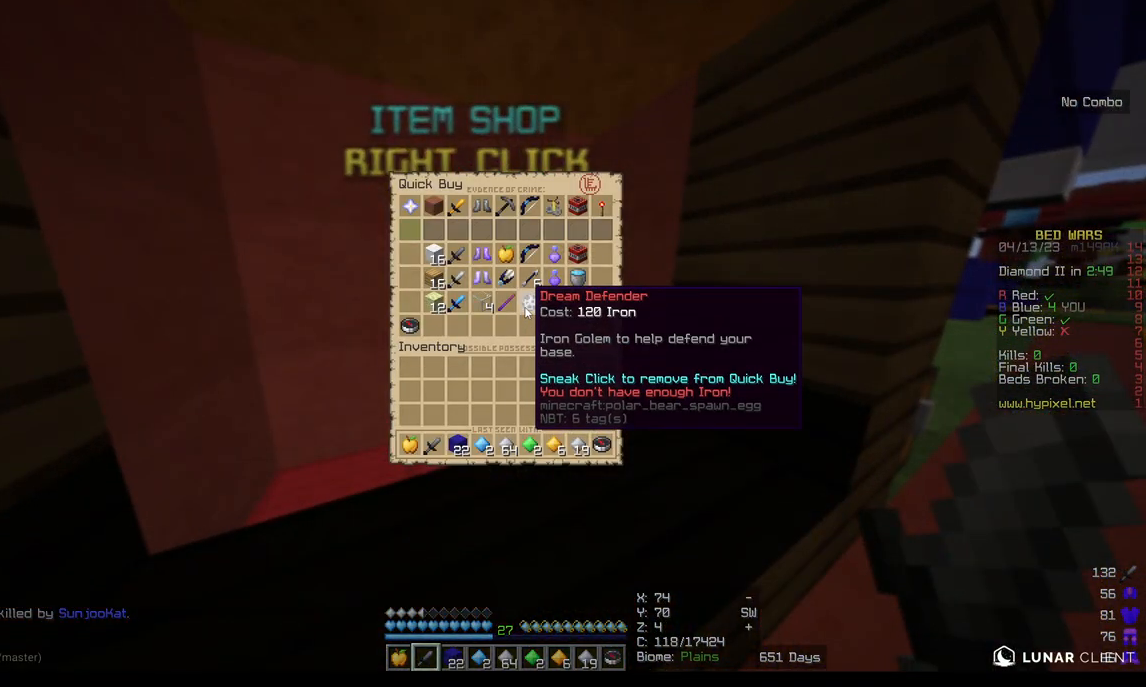
{"keys": [], "mouse": [], "events": []}